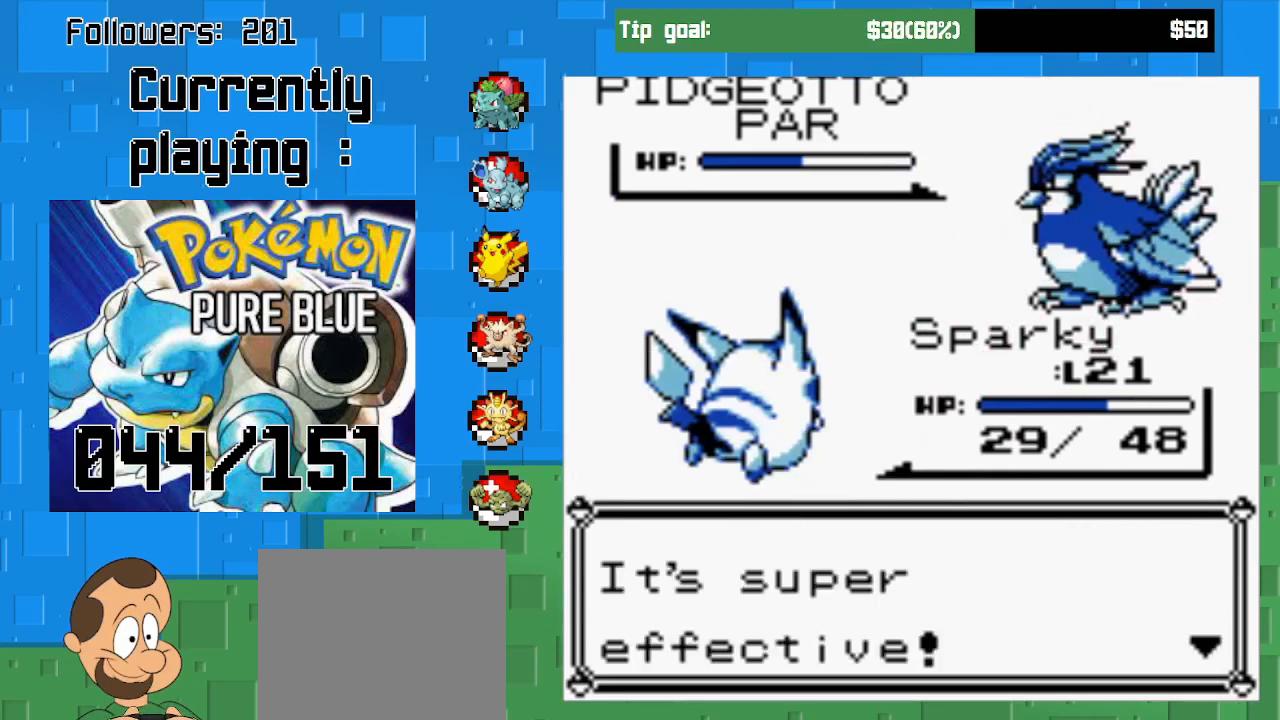
Gameplay with a controller (PlayStation layout); each line is a JSON object with the inputs held at the frame after it. "events" lists button and stick changes between this image and that frame as [ms after this image, input, new state], when the widget could be followed in between. Not read: L3 R3 left_stick.
{"buttons": [], "right_stick": "center", "events": [[267, "CIRCLE", "down"], [433, "CIRCLE", "up"]]}
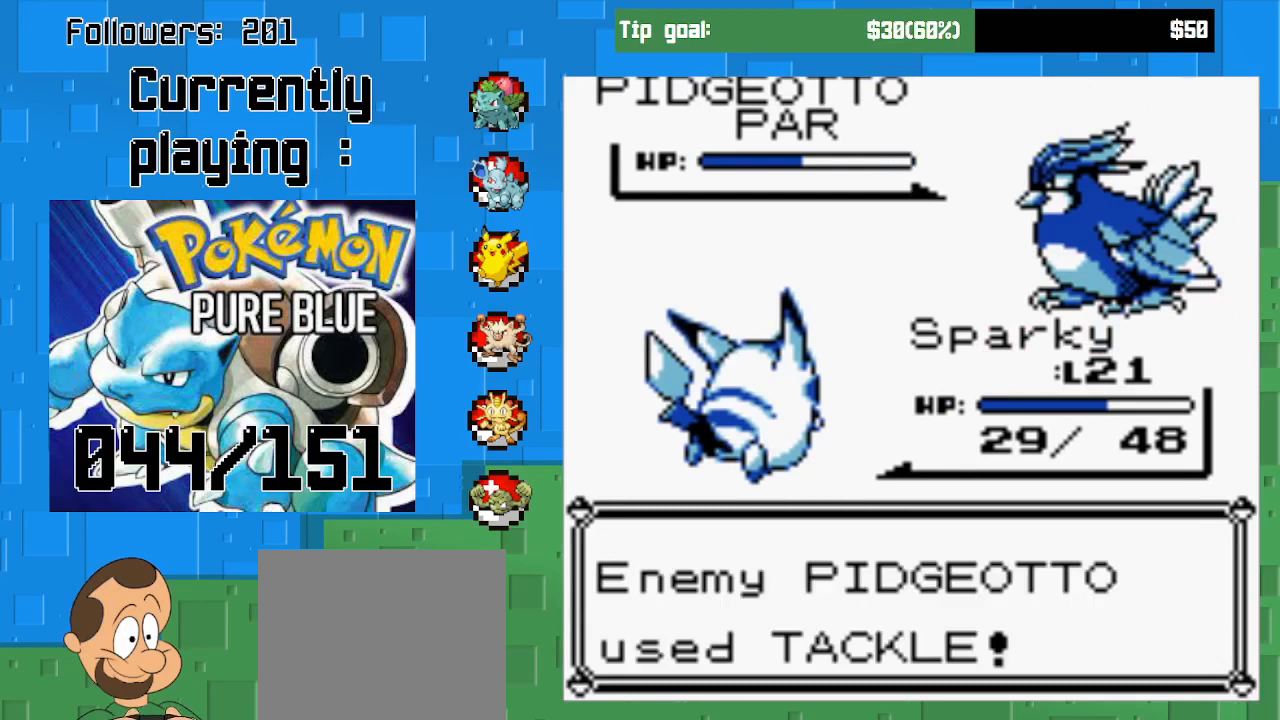
{"buttons": [], "right_stick": "center", "events": [[233, "CIRCLE", "down"], [433, "CIRCLE", "up"]]}
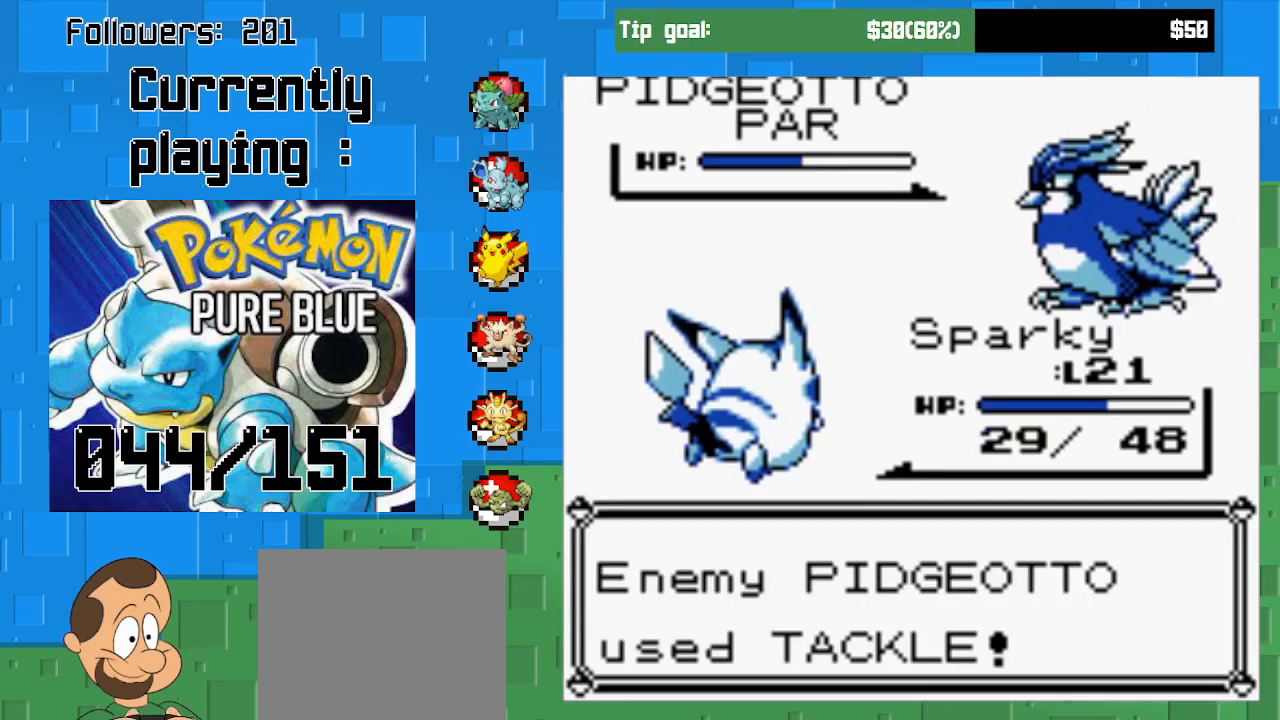
{"buttons": [], "right_stick": "center", "events": [[167, "CIRCLE", "down"], [400, "CIRCLE", "up"]]}
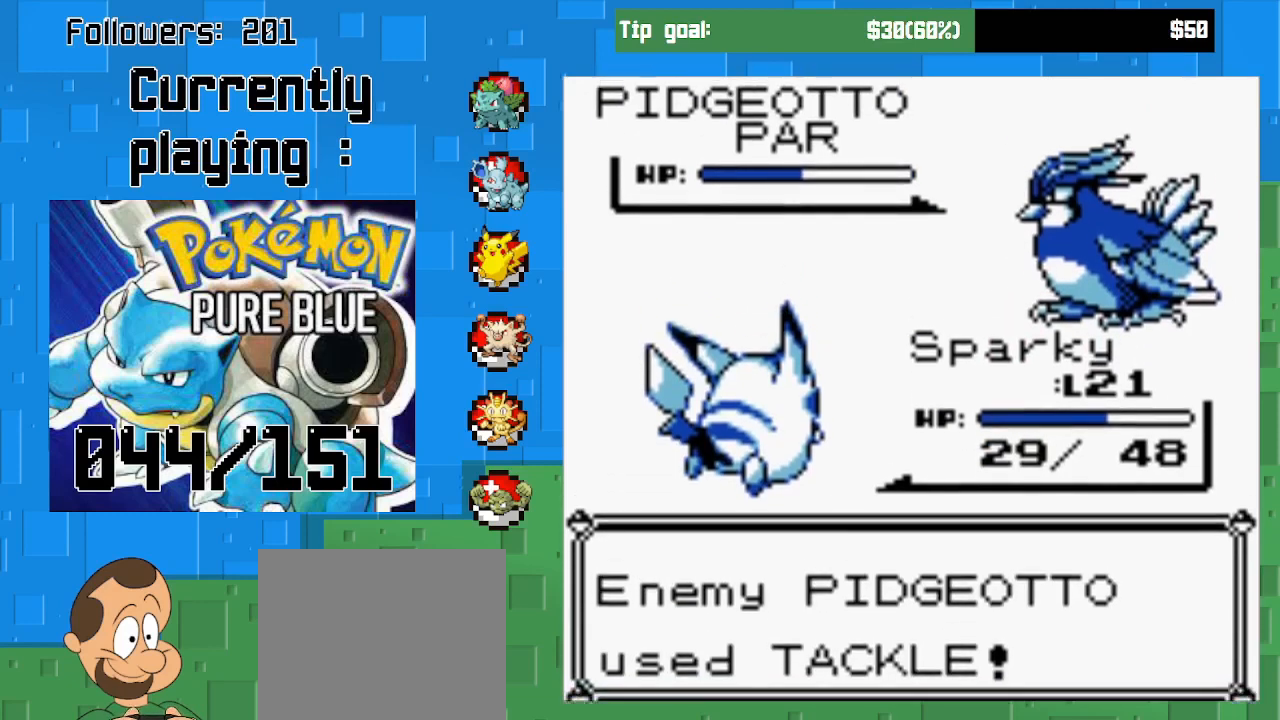
{"buttons": [], "right_stick": "center", "events": []}
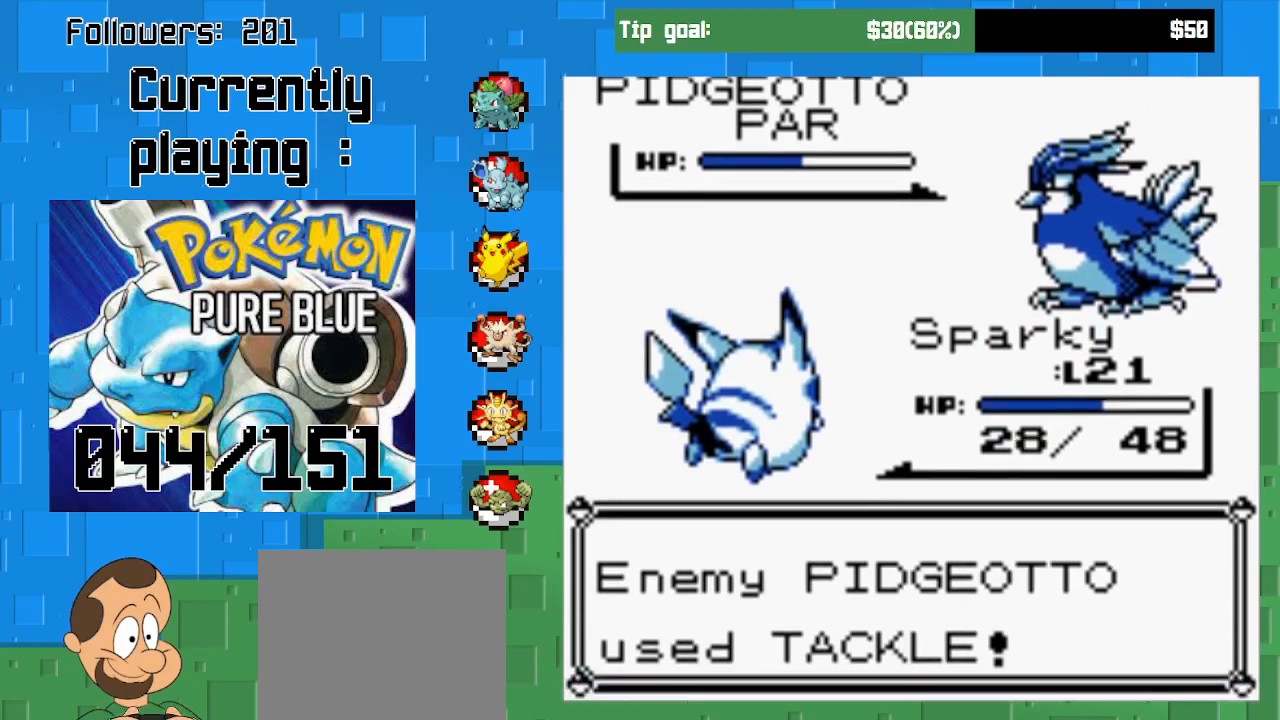
{"buttons": [], "right_stick": "center", "events": []}
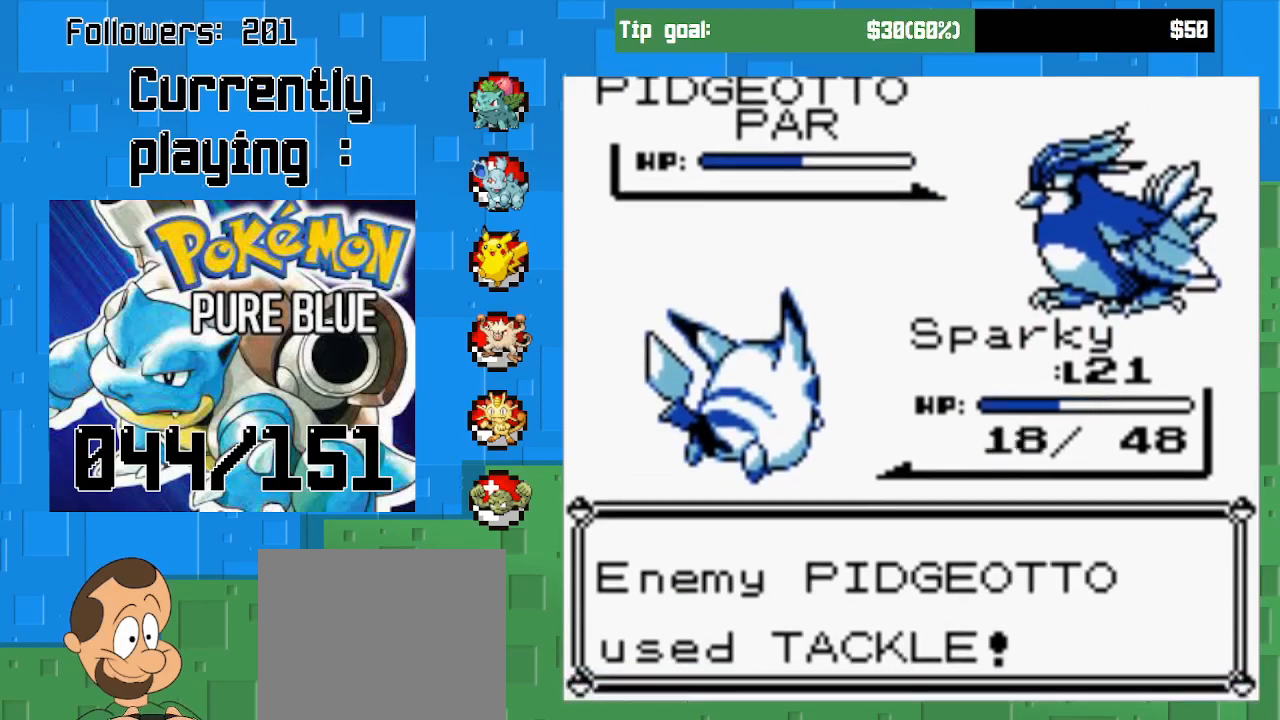
{"buttons": [], "right_stick": "center", "events": []}
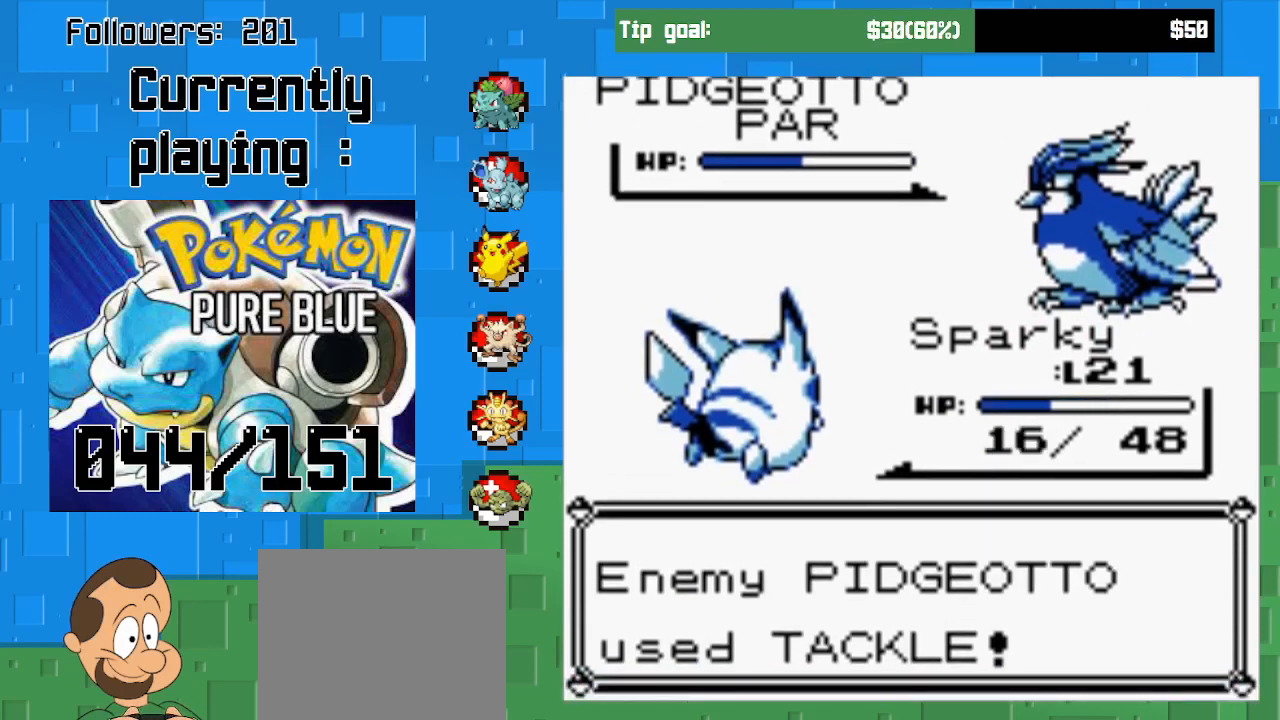
{"buttons": ["CIRCLE"], "right_stick": "center", "events": [[67, "CIRCLE", "down"], [233, "CIRCLE", "up"], [300, "CIRCLE", "down"], [433, "CIRCLE", "up"], [500, "CIRCLE", "down"]]}
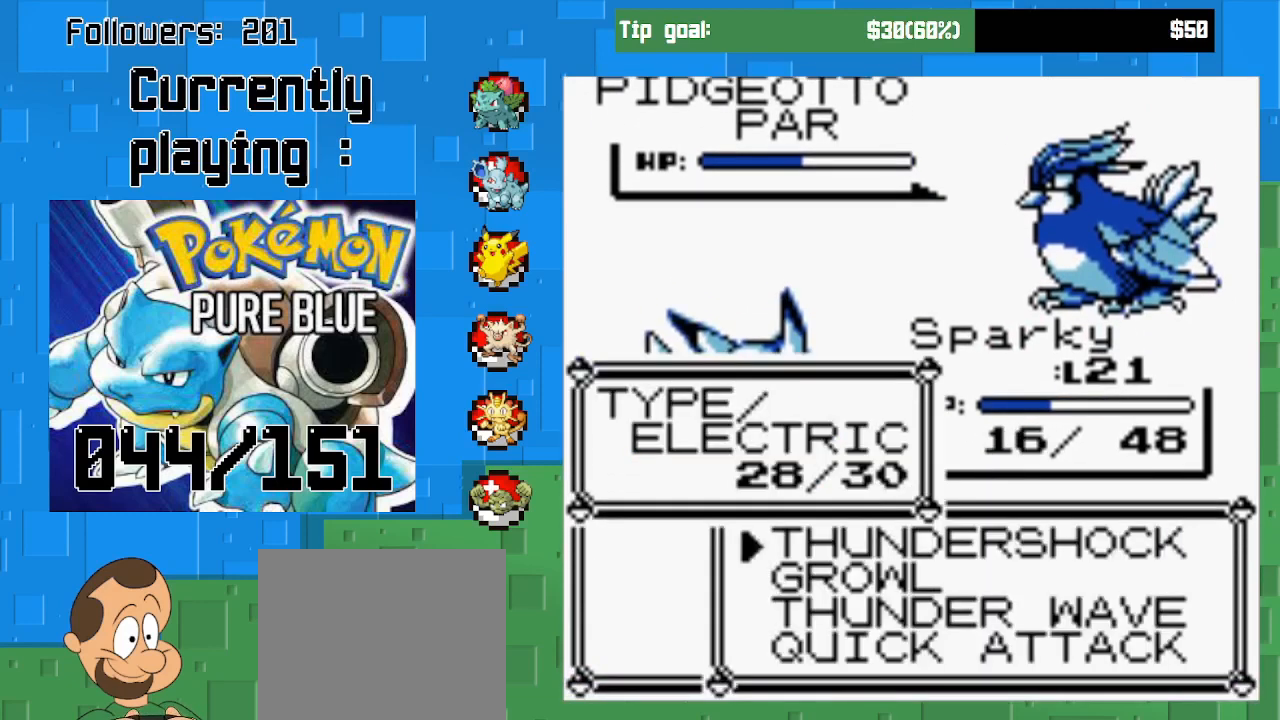
{"buttons": ["CIRCLE"], "right_stick": "center", "events": []}
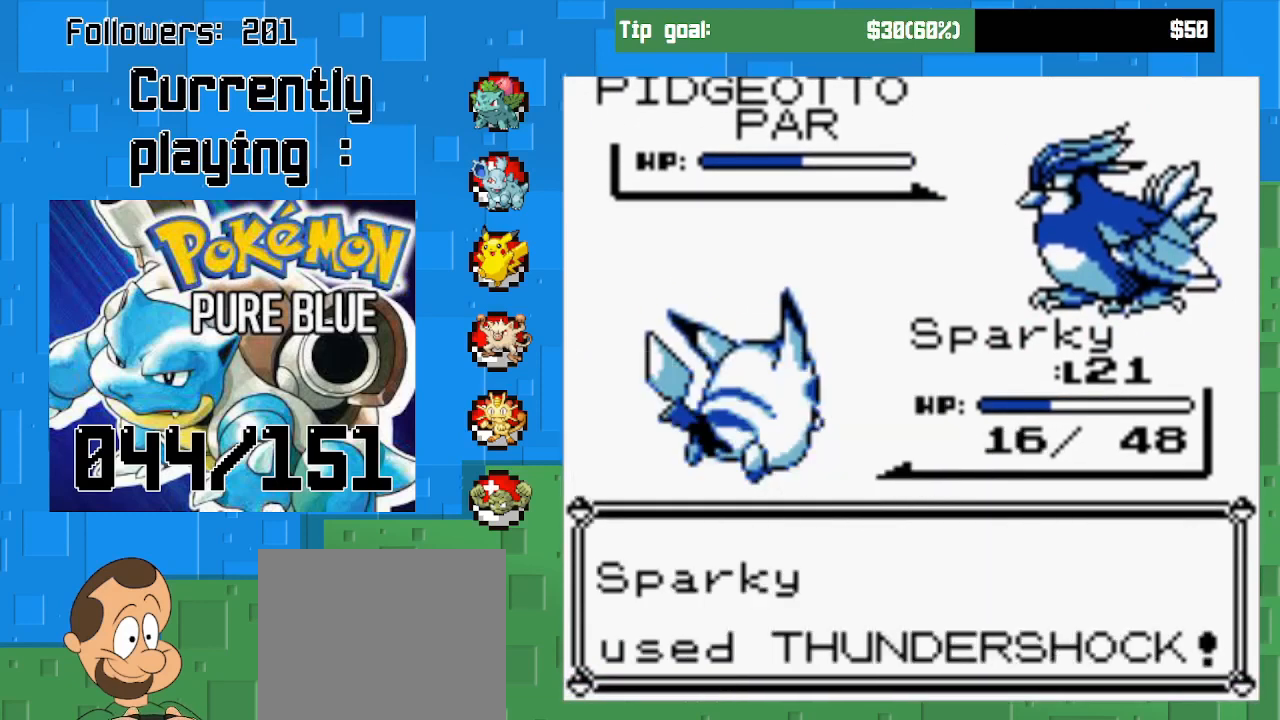
{"buttons": [], "right_stick": "center", "events": [[233, "CIRCLE", "up"]]}
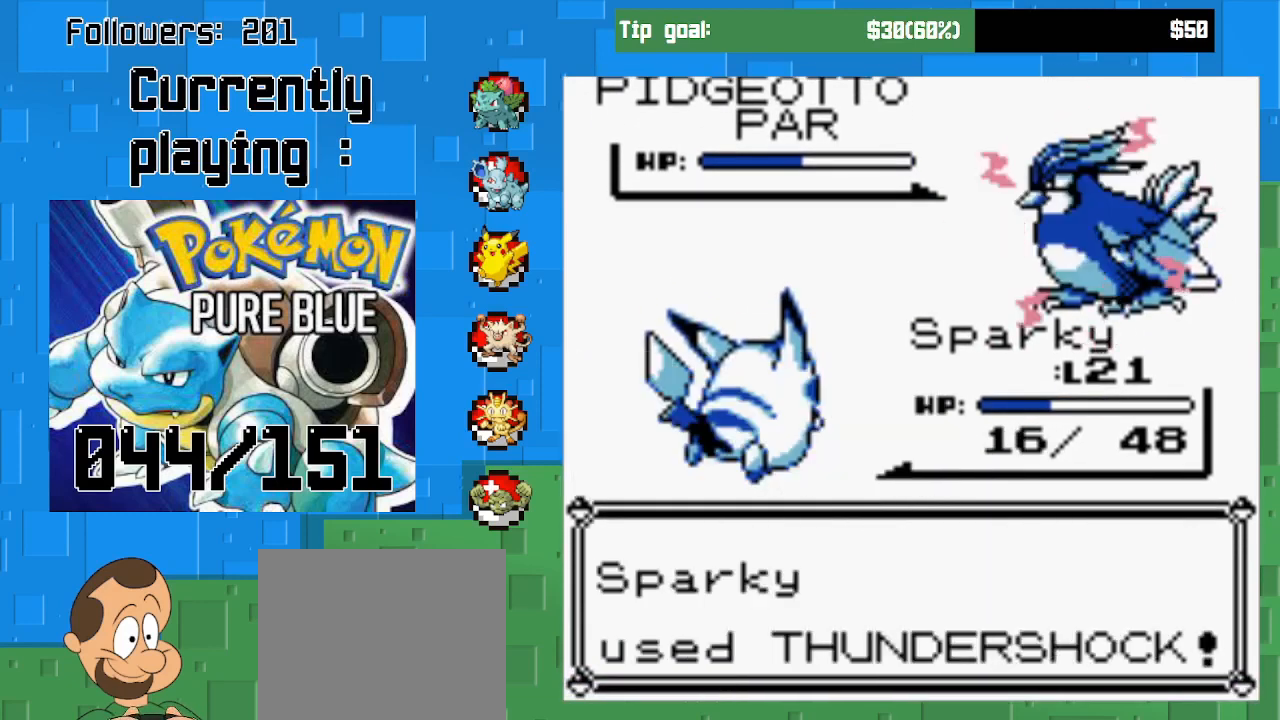
{"buttons": [], "right_stick": "center", "events": []}
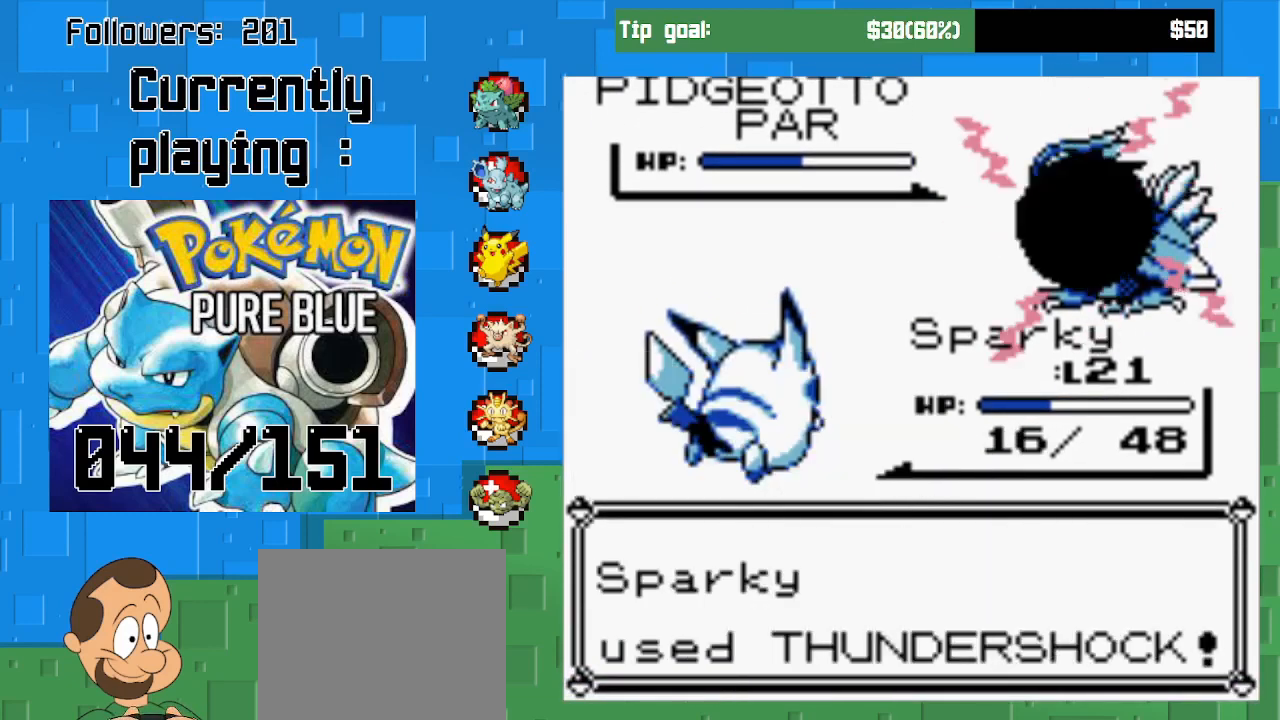
{"buttons": ["CIRCLE"], "right_stick": "center", "events": [[267, "CIRCLE", "down"]]}
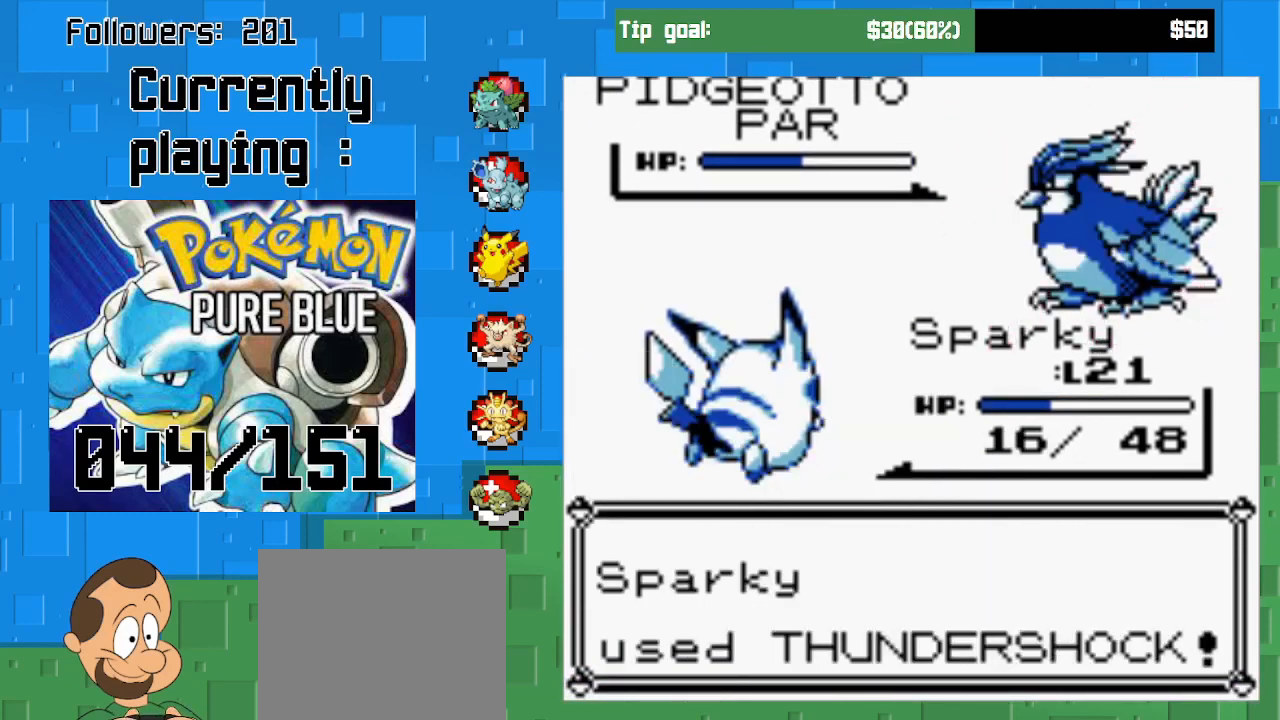
{"buttons": ["CIRCLE"], "right_stick": "center", "events": []}
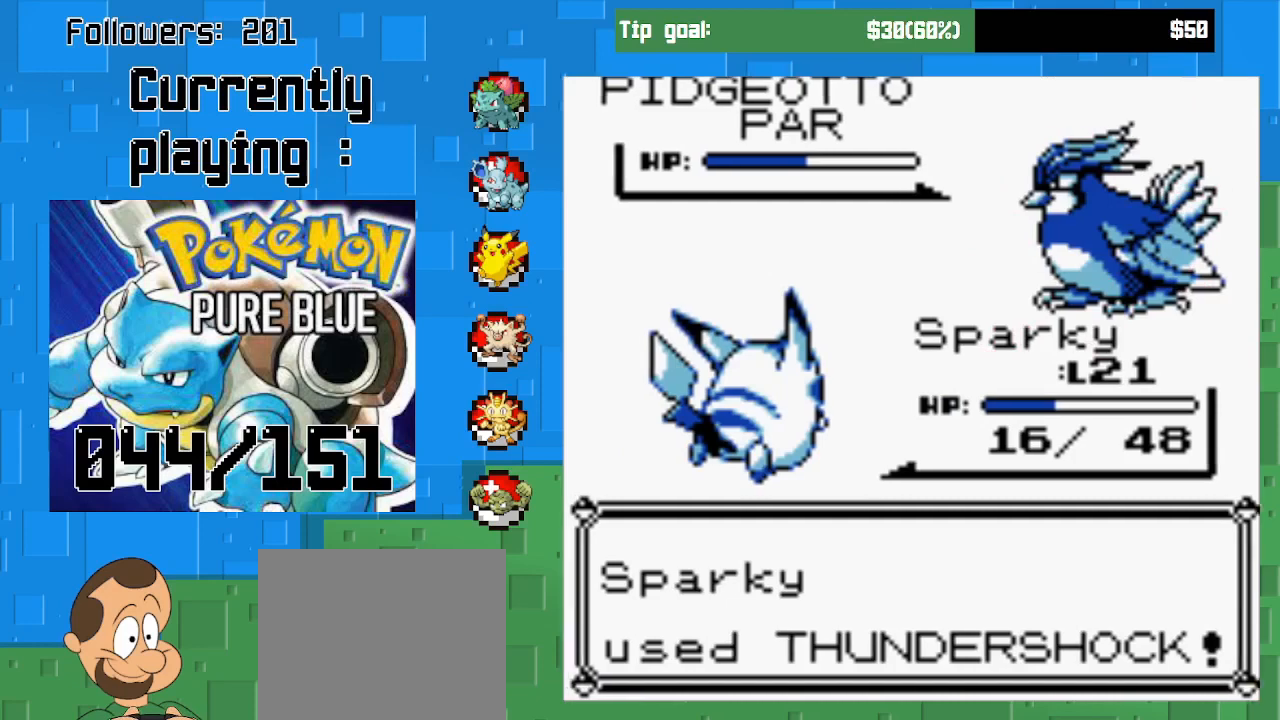
{"buttons": ["CIRCLE"], "right_stick": "center", "events": []}
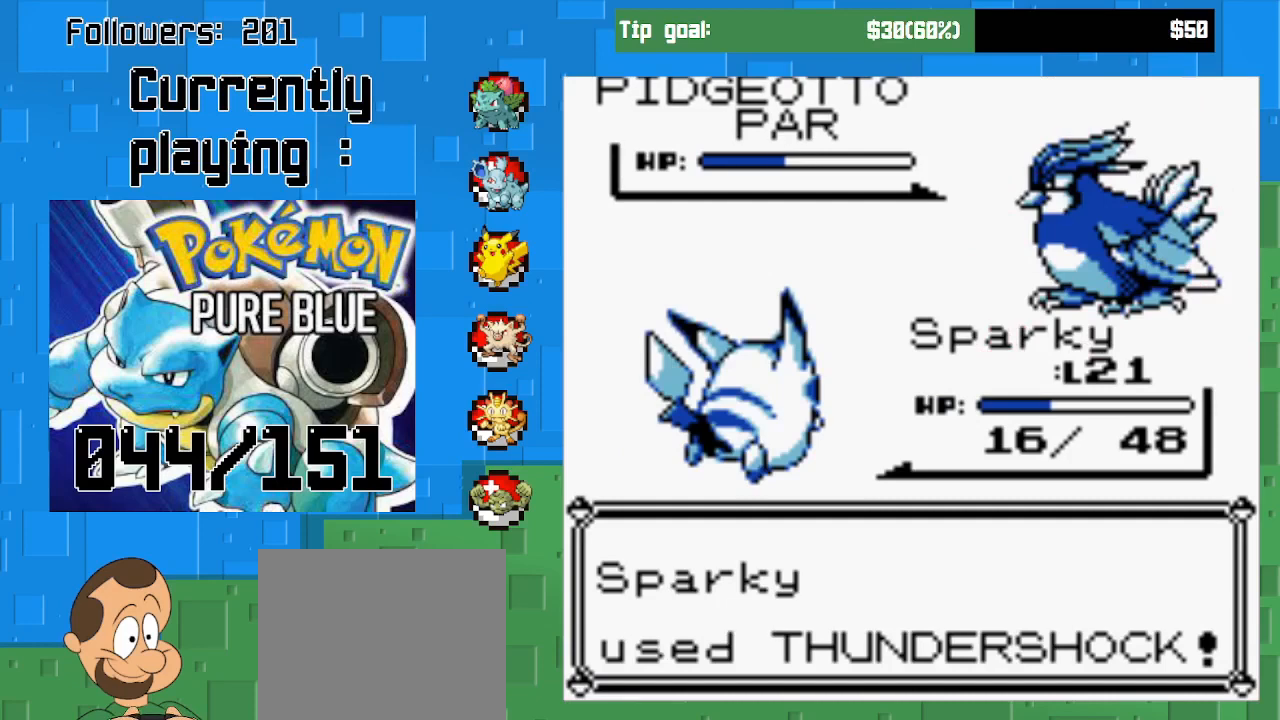
{"buttons": ["CIRCLE"], "right_stick": "center", "events": []}
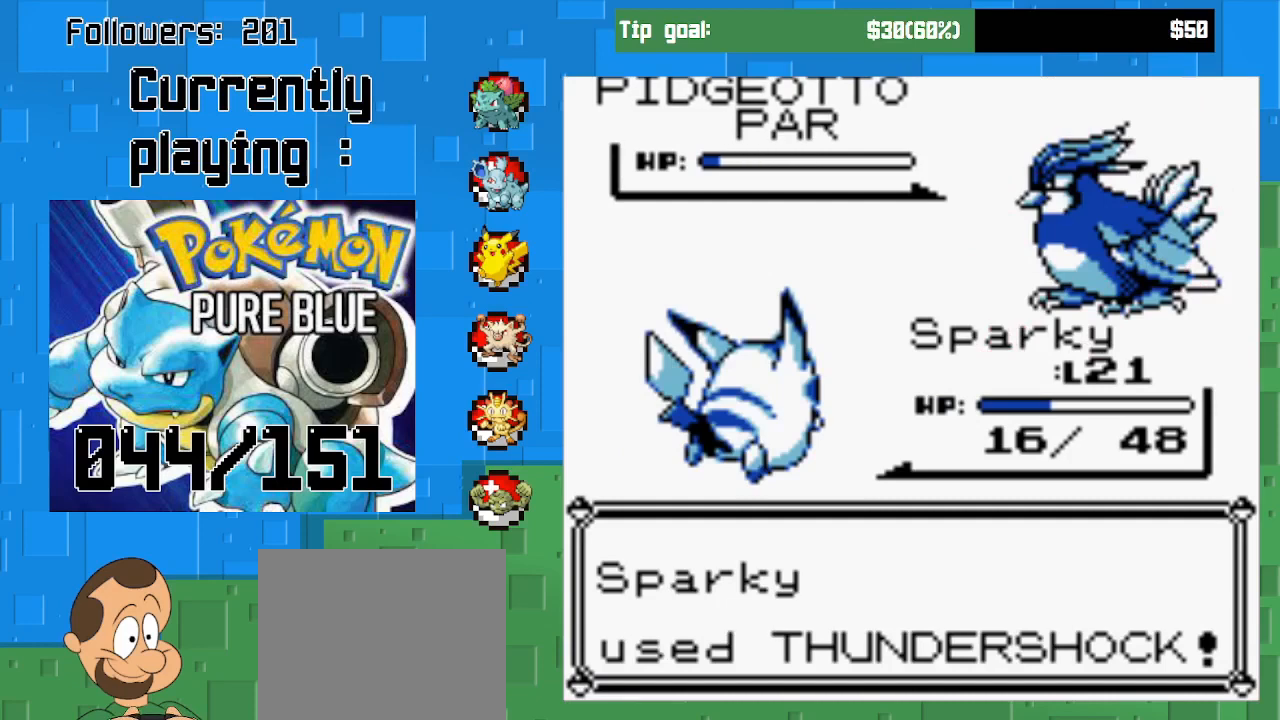
{"buttons": [], "right_stick": "center", "events": [[467, "CIRCLE", "up"]]}
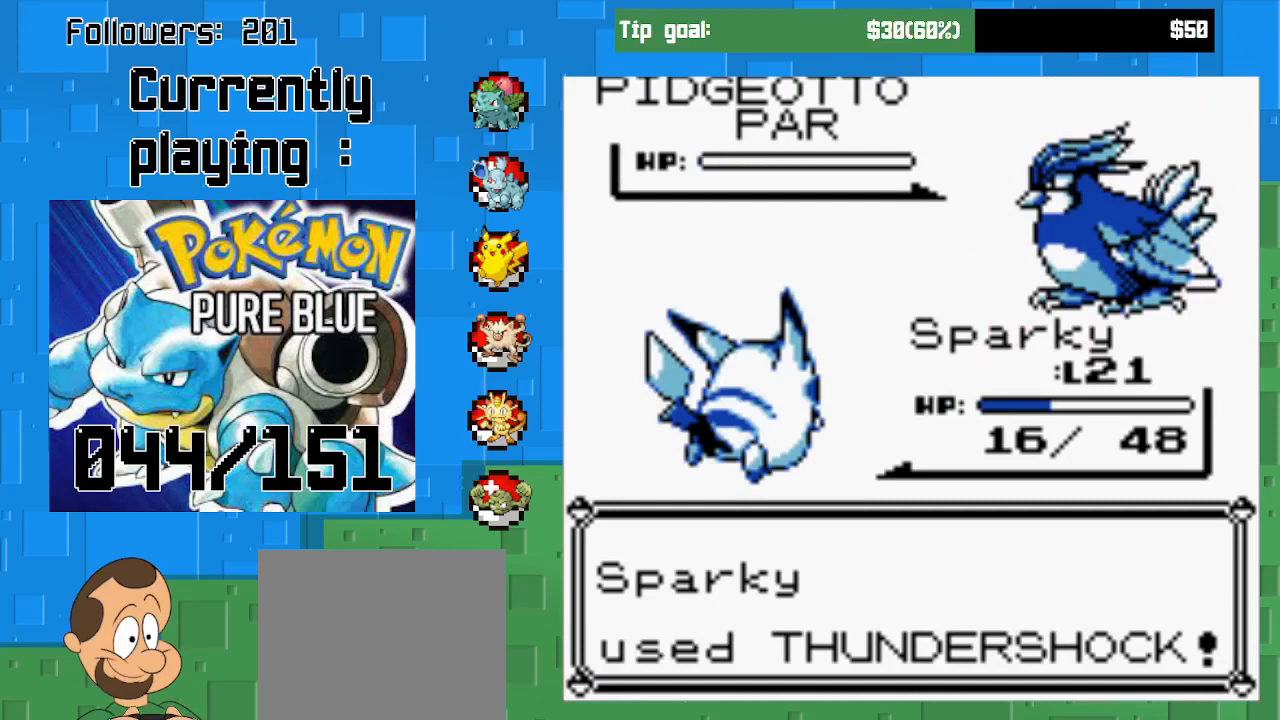
{"buttons": [], "right_stick": "center", "events": [[300, "CIRCLE", "down"], [500, "CIRCLE", "up"]]}
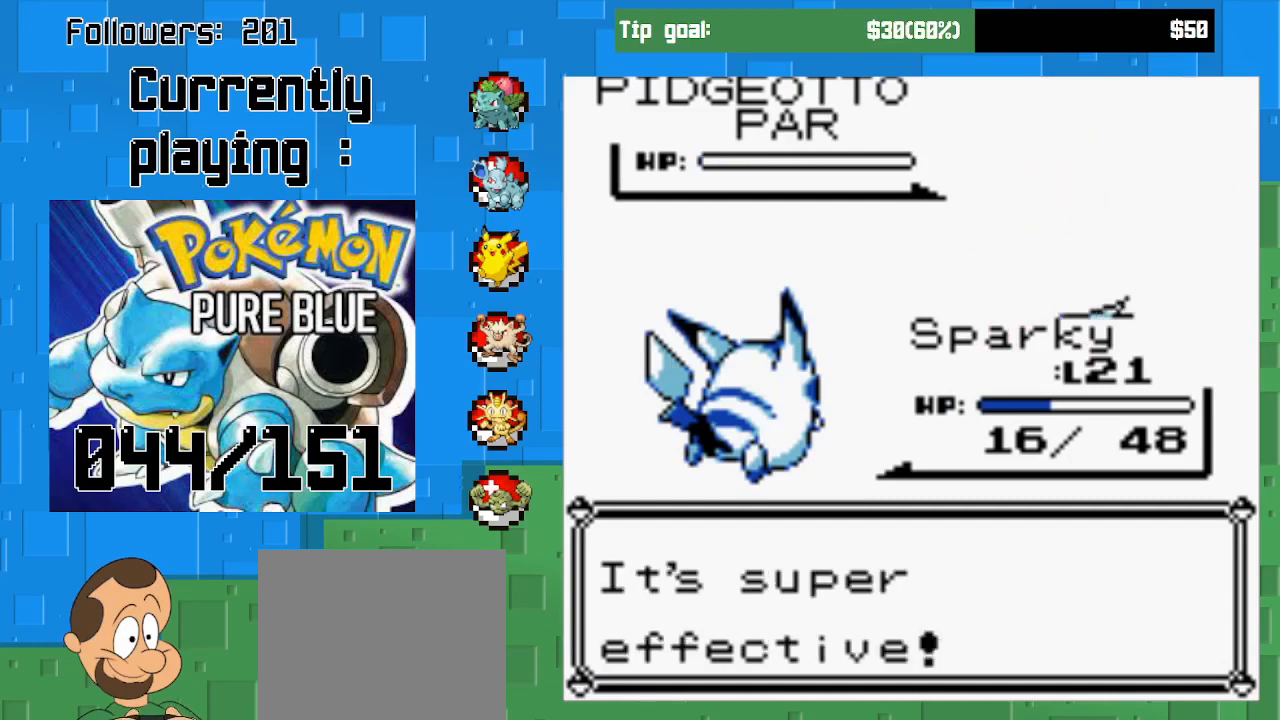
{"buttons": [], "right_stick": "center", "events": []}
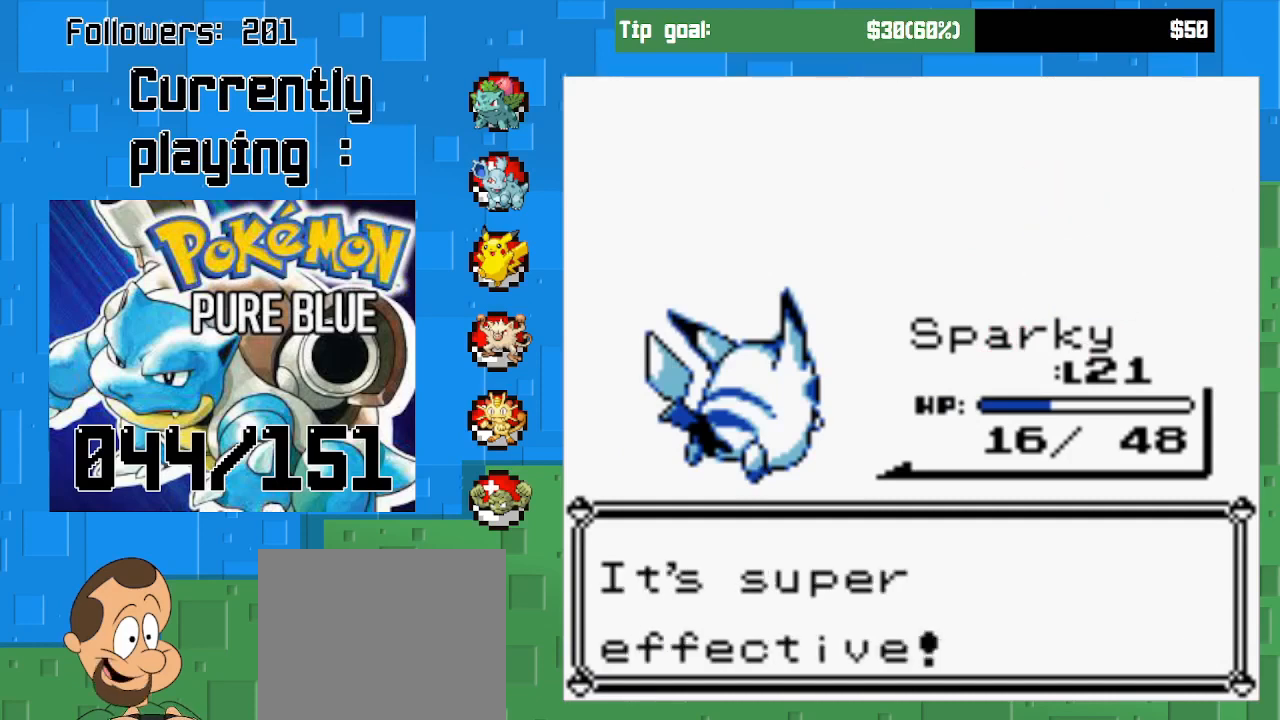
{"buttons": ["CIRCLE"], "right_stick": "center", "events": [[433, "CIRCLE", "down"]]}
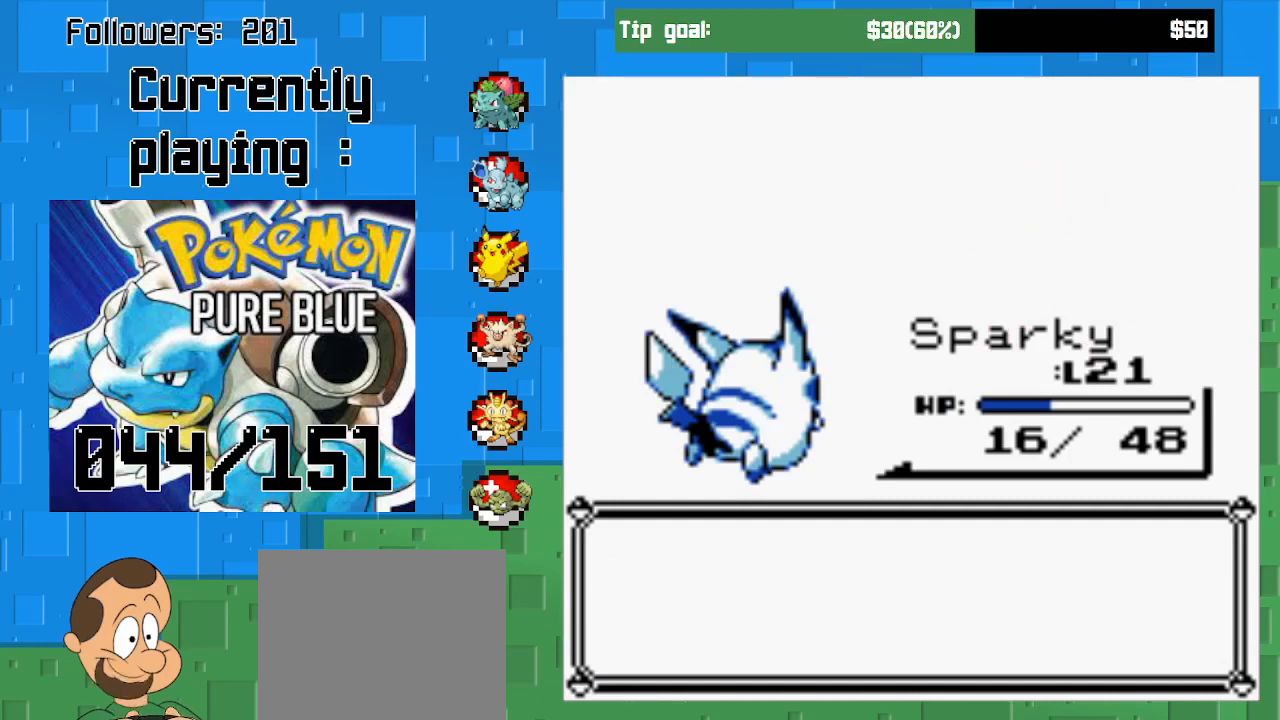
{"buttons": [], "right_stick": "center", "events": [[100, "CIRCLE", "up"]]}
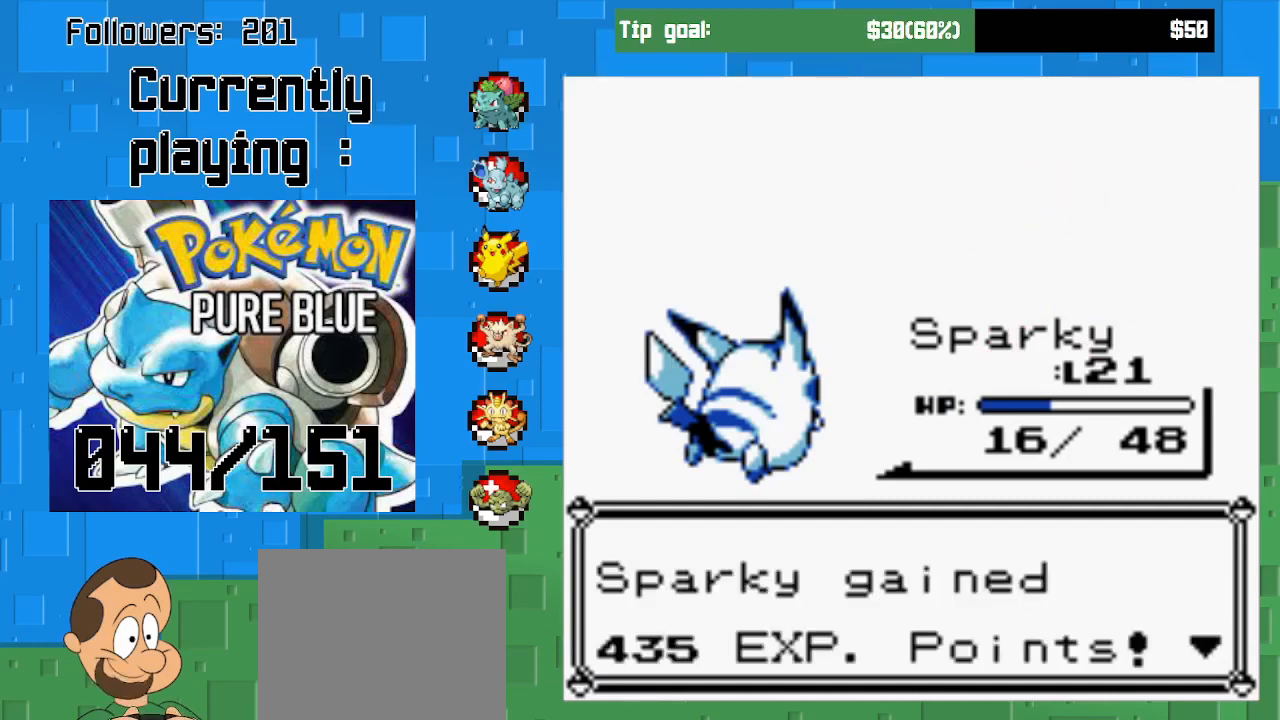
{"buttons": [], "right_stick": "center", "events": [[133, "CIRCLE", "down"], [333, "CIRCLE", "up"]]}
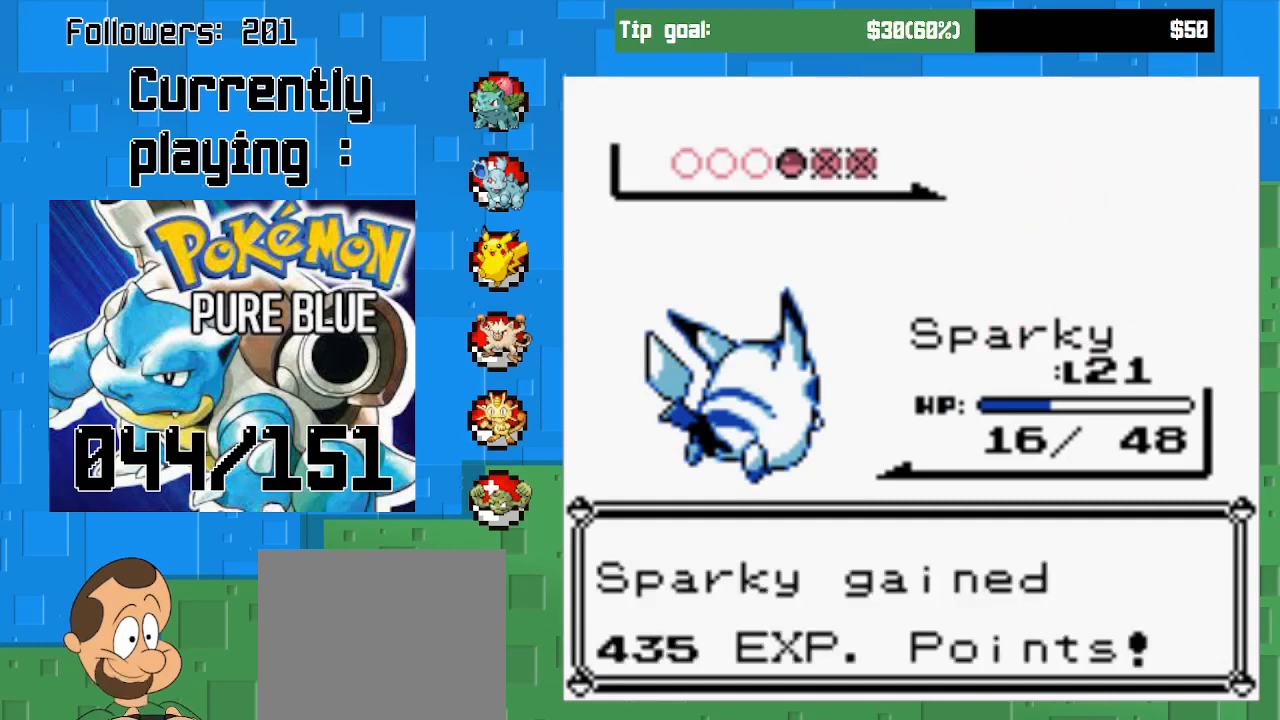
{"buttons": [], "right_stick": "center", "events": []}
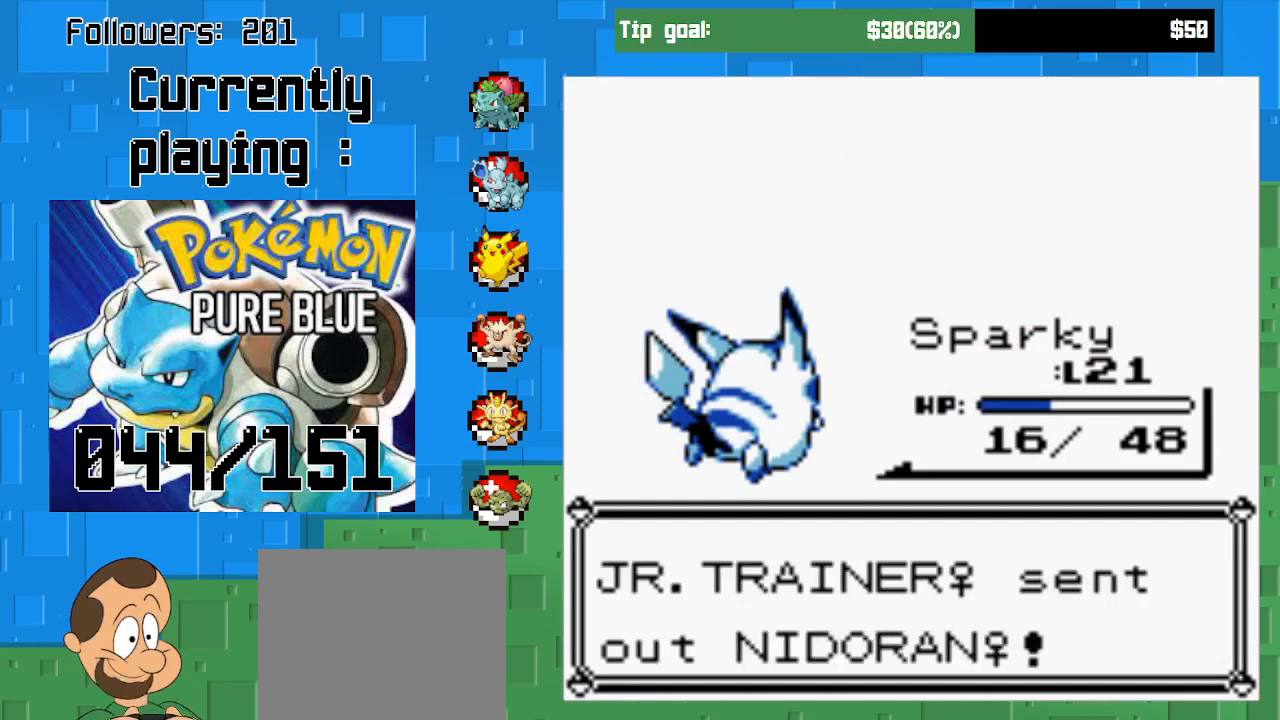
{"buttons": [], "right_stick": "center", "events": [[300, "CIRCLE", "down"], [500, "CIRCLE", "up"]]}
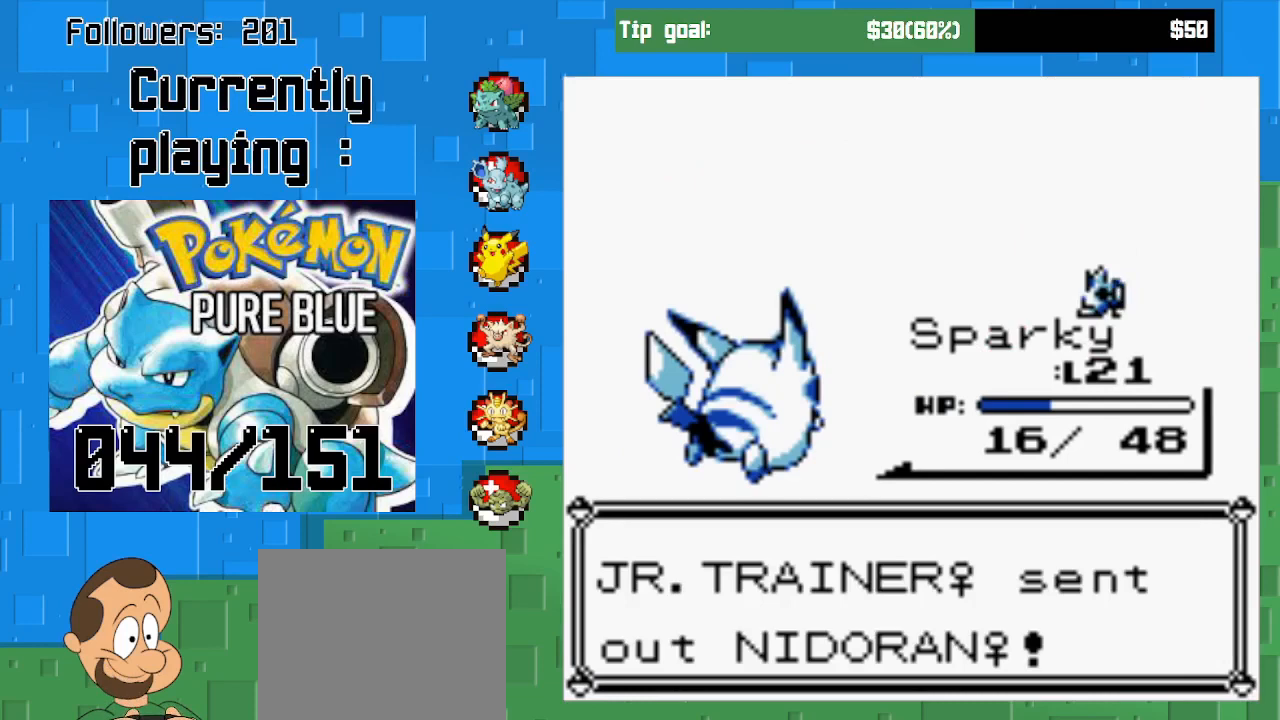
{"buttons": [], "right_stick": "center", "events": [[200, "CIRCLE", "down"], [367, "CIRCLE", "up"]]}
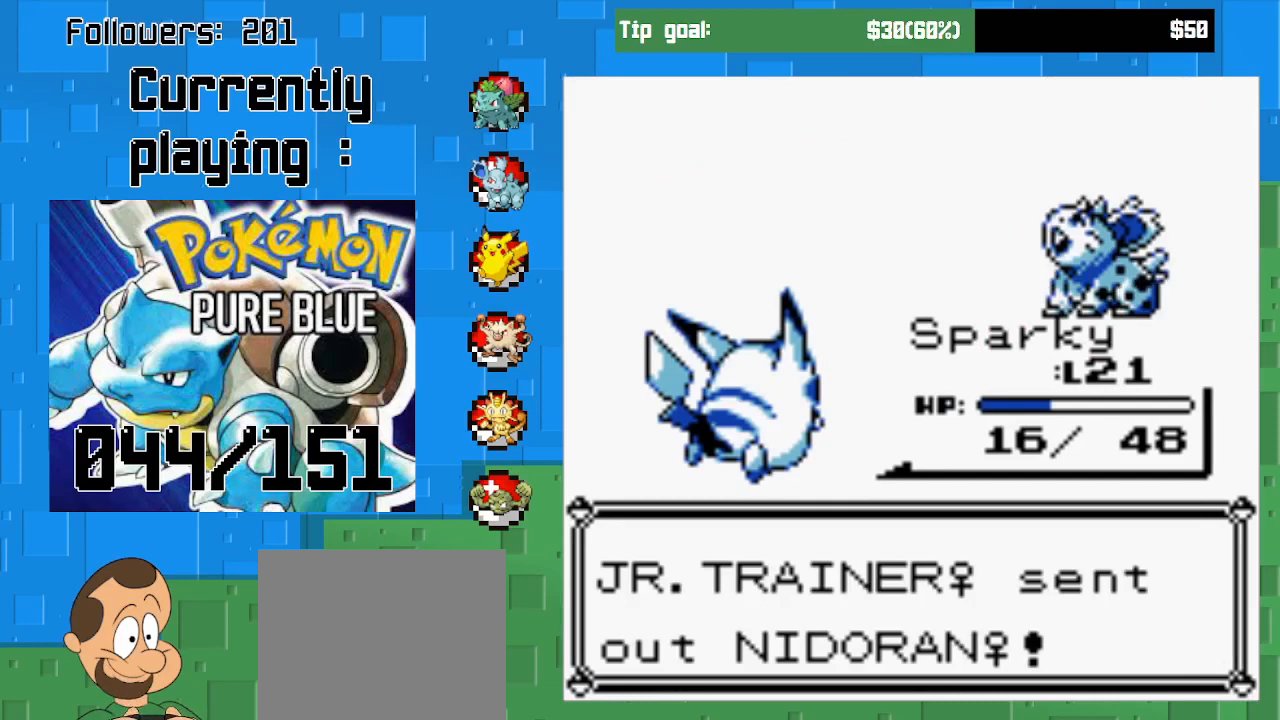
{"buttons": [], "right_stick": "center", "events": []}
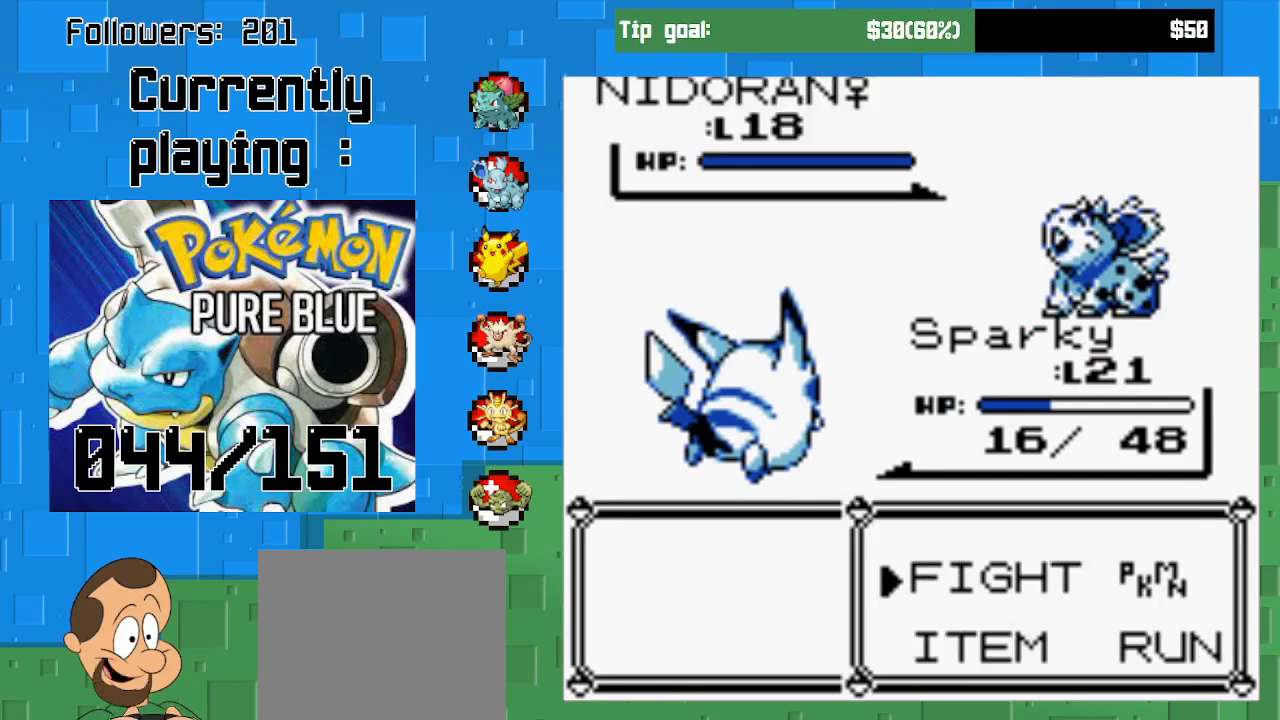
{"buttons": [], "right_stick": "center", "events": [[67, "CIRCLE", "down"], [233, "CIRCLE", "up"], [400, "DPAD_DOWN", "down"], [500, "DPAD_DOWN", "up"]]}
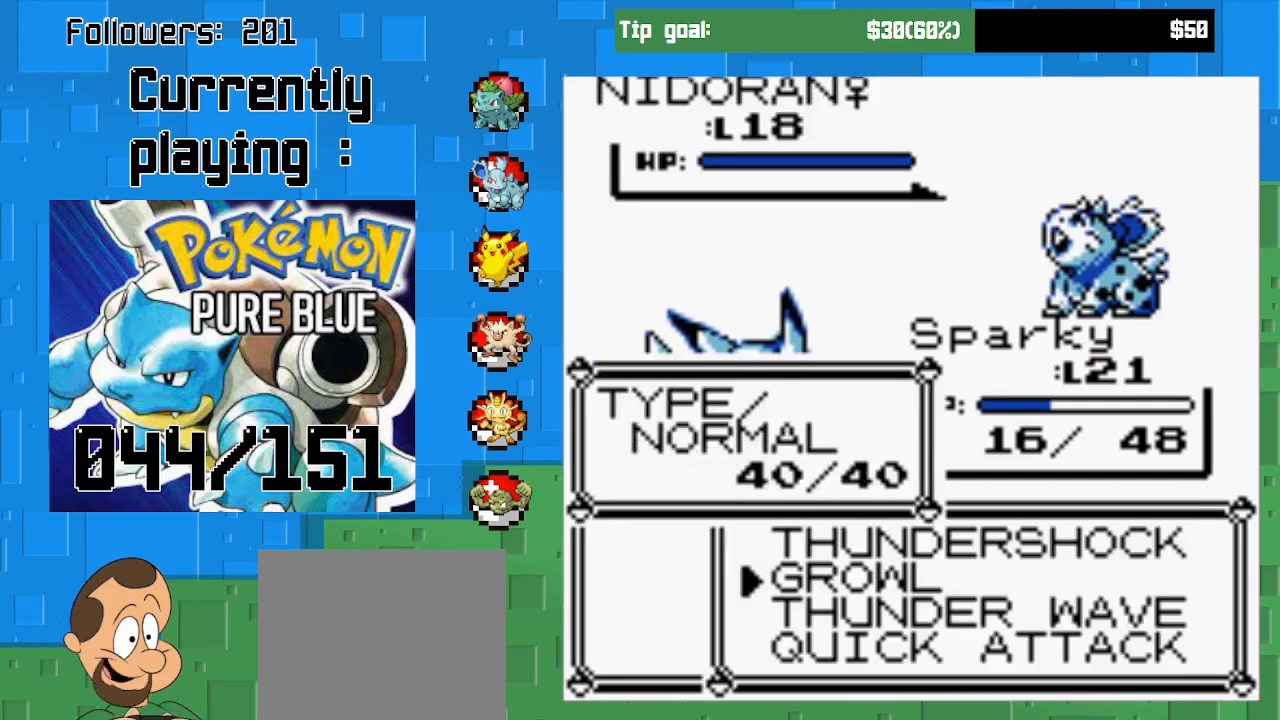
{"buttons": ["CIRCLE"], "right_stick": "center", "events": [[133, "DPAD_DOWN", "down"], [267, "DPAD_DOWN", "up"], [333, "CIRCLE", "down"]]}
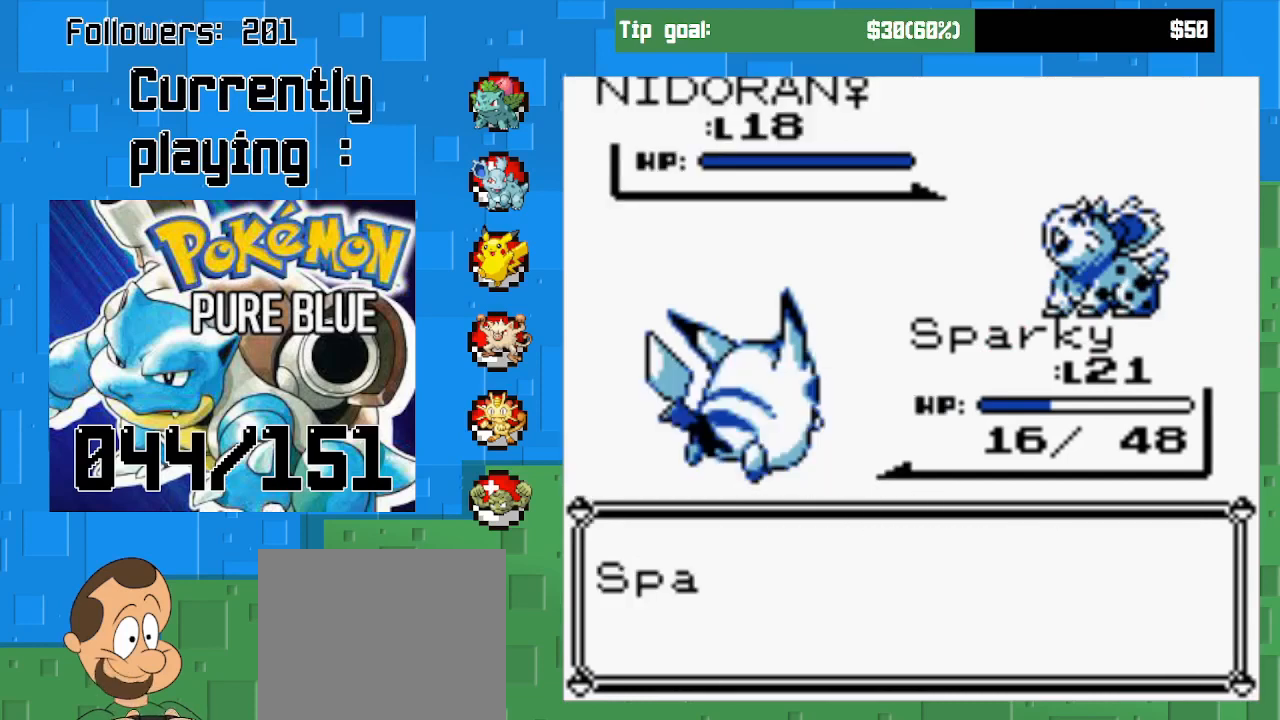
{"buttons": ["CIRCLE"], "right_stick": "center", "events": []}
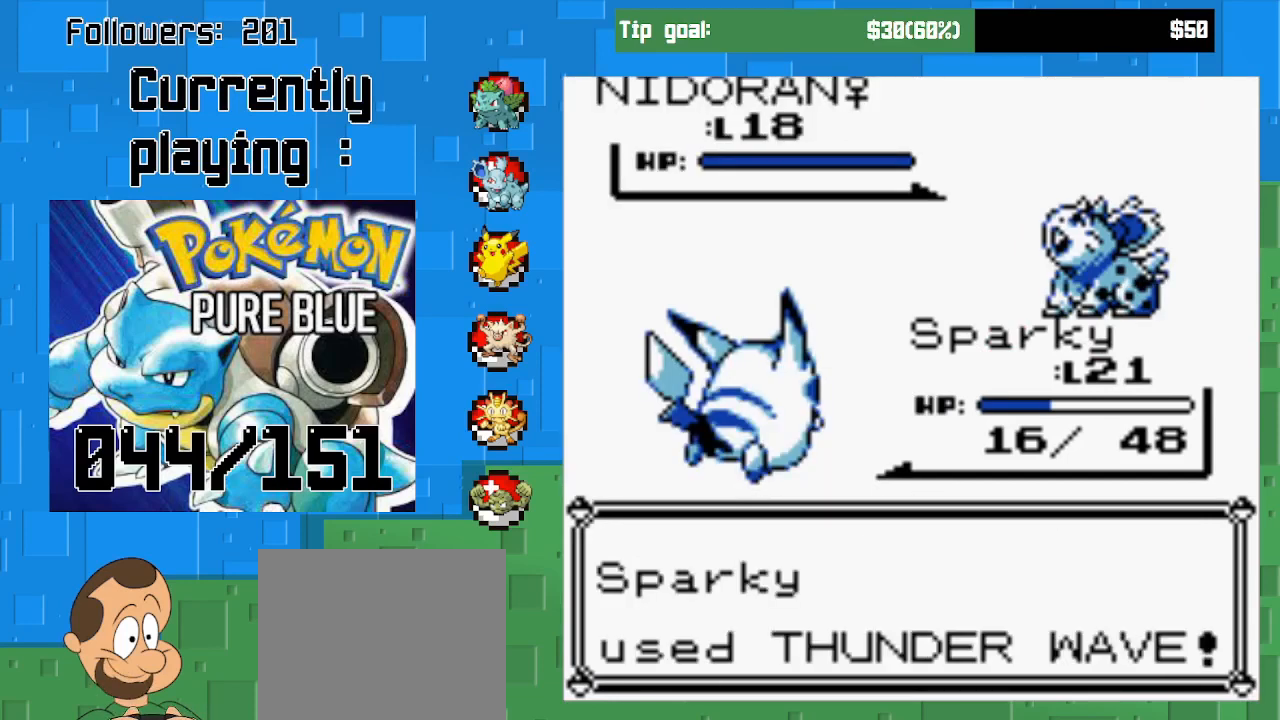
{"buttons": ["CIRCLE"], "right_stick": "center", "events": []}